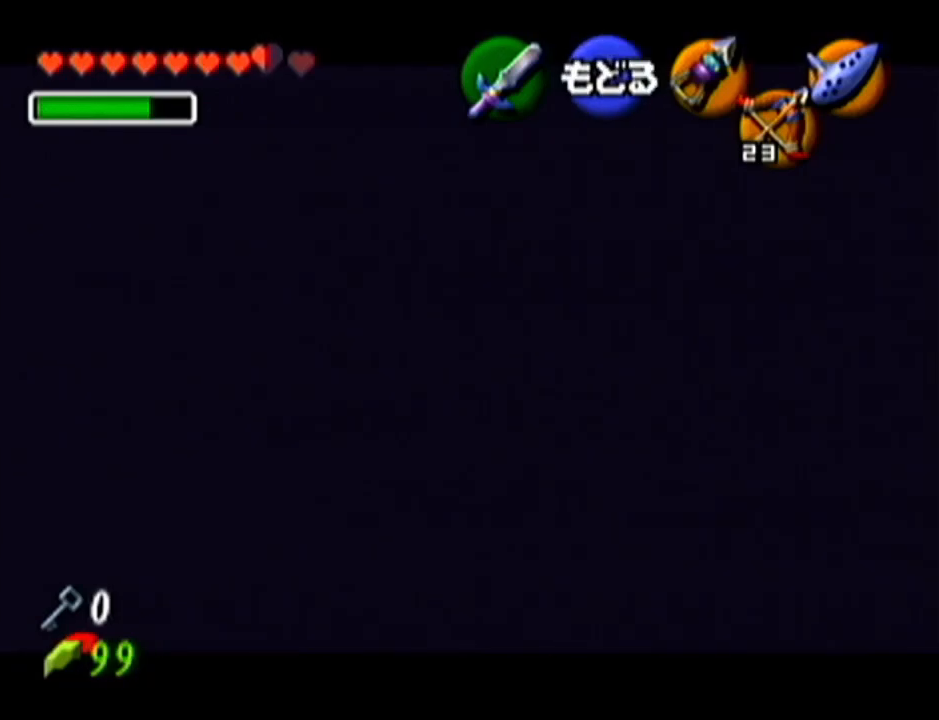
Gameplay with a controller (Nintendo layout); each line is a JSON object with the inputs held at the frame after it. "events" lists button and stick changes between this image and that frame as [ms after this image, input, new state], when the widget could be followed in between. Not read: L3 R3.
{"buttons": ["C_LEFT"], "left_stick": "center", "events": [[417, "left_stick", "center"]]}
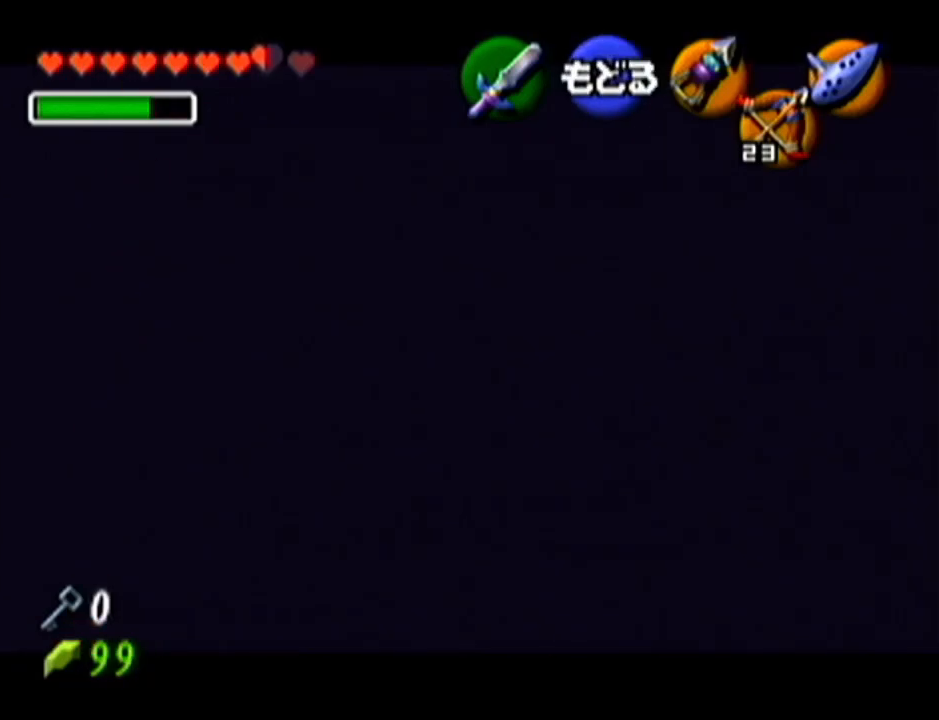
{"buttons": [], "left_stick": "center", "events": [[51, "left_stick", "down"], [334, "left_stick", "center"], [384, "C_LEFT", "up"]]}
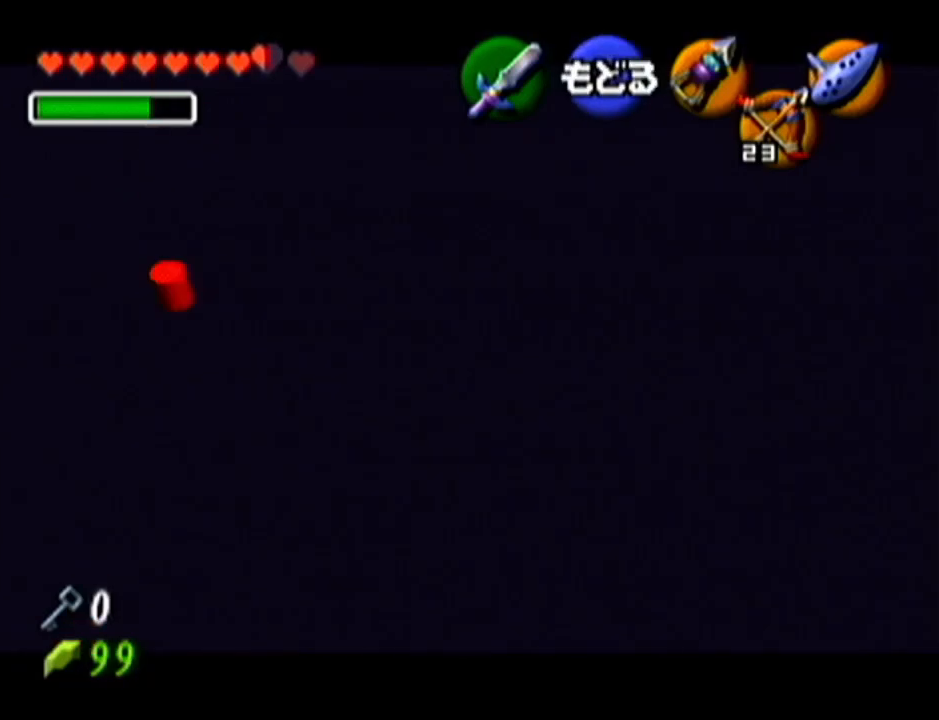
{"buttons": ["Z"], "left_stick": "center", "events": [[50, "A", "down"], [133, "A", "up"], [200, "left_stick", "down"], [317, "left_stick", "center"], [417, "Z", "down"]]}
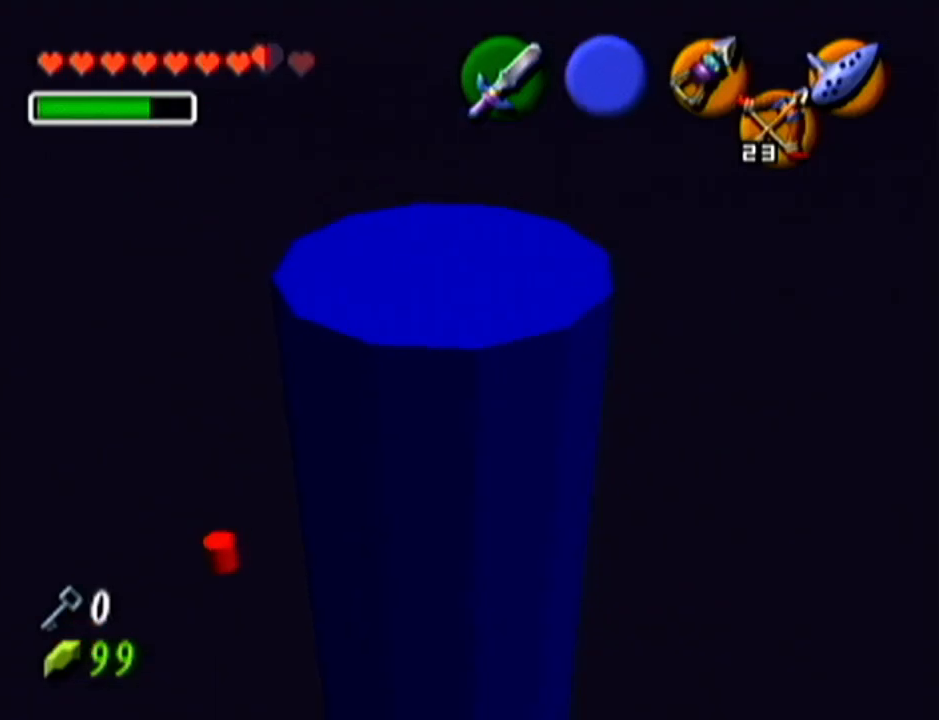
{"buttons": [], "left_stick": "center", "events": [[67, "Z", "up"], [101, "C_LEFT", "down"], [267, "C_LEFT", "up"]]}
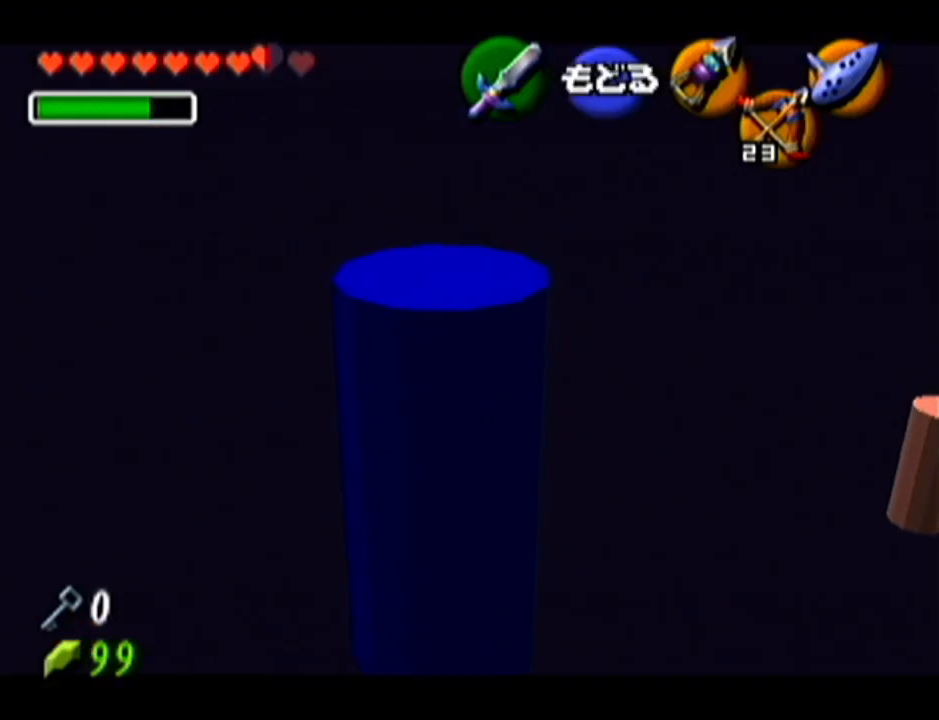
{"buttons": [], "left_stick": "up-right", "events": [[267, "left_stick", "right"], [417, "left_stick", "up-right"]]}
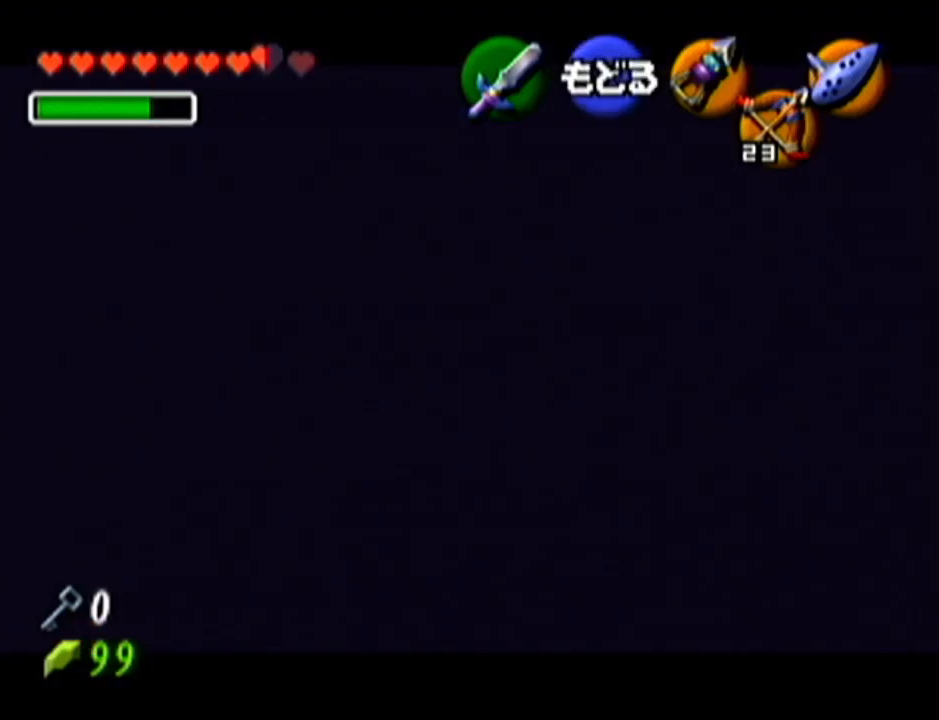
{"buttons": [], "left_stick": "center", "events": [[351, "left_stick", "center"]]}
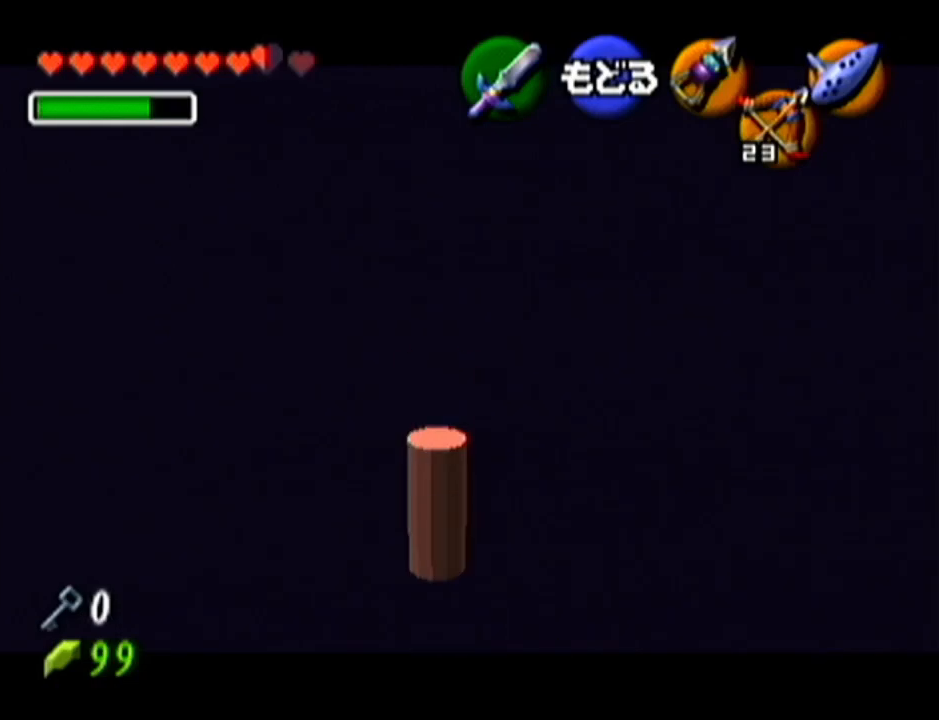
{"buttons": [], "left_stick": "left", "events": [[200, "left_stick", "left"]]}
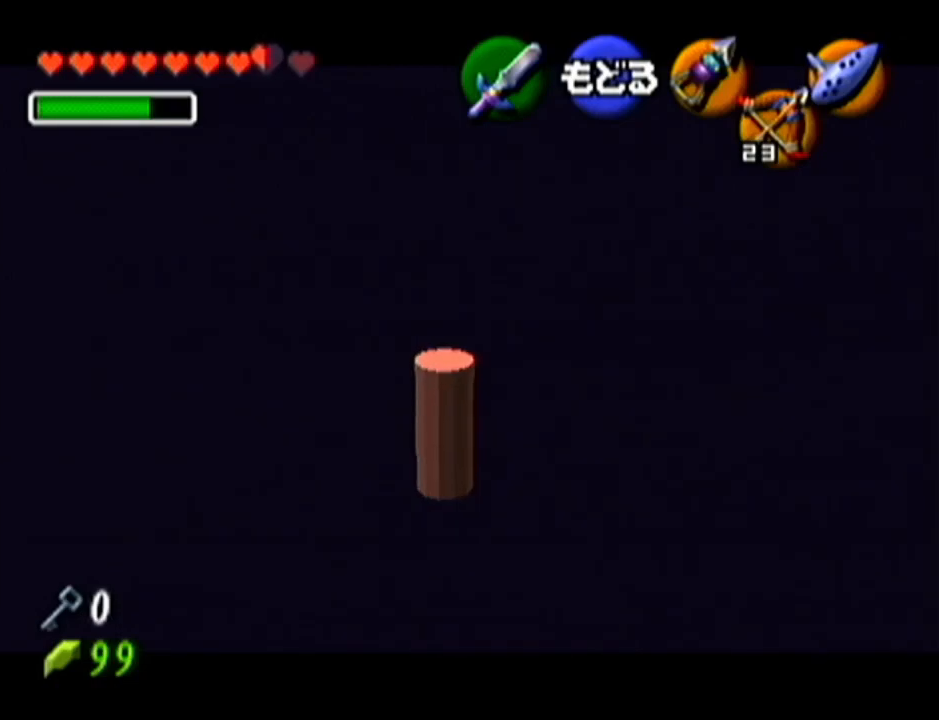
{"buttons": [], "left_stick": "left", "events": []}
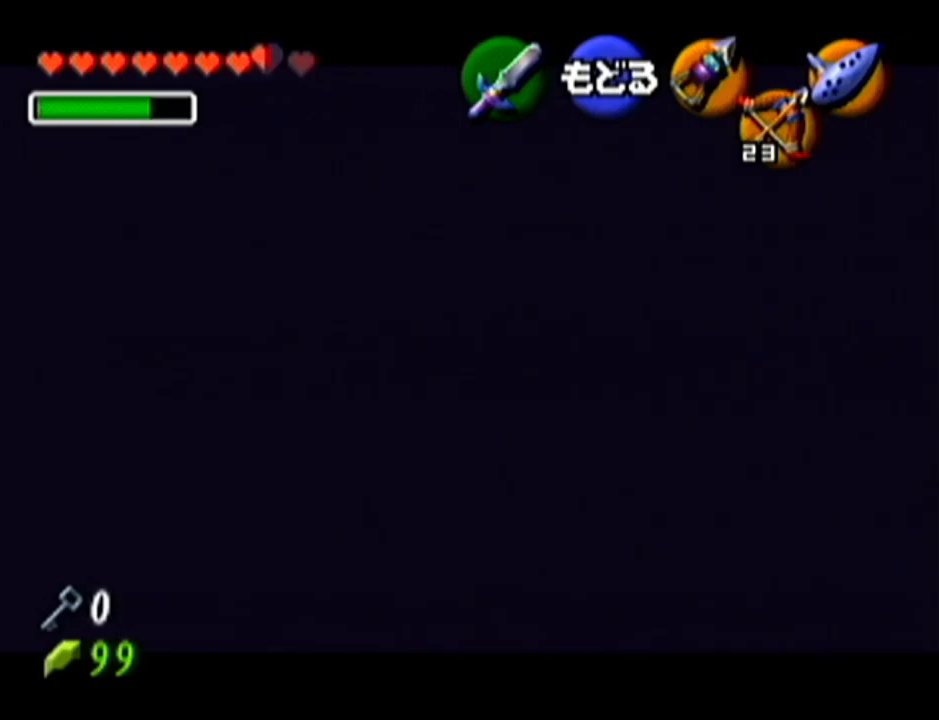
{"buttons": [], "left_stick": "left", "events": [[50, "left_stick", "up-left"], [417, "left_stick", "left"]]}
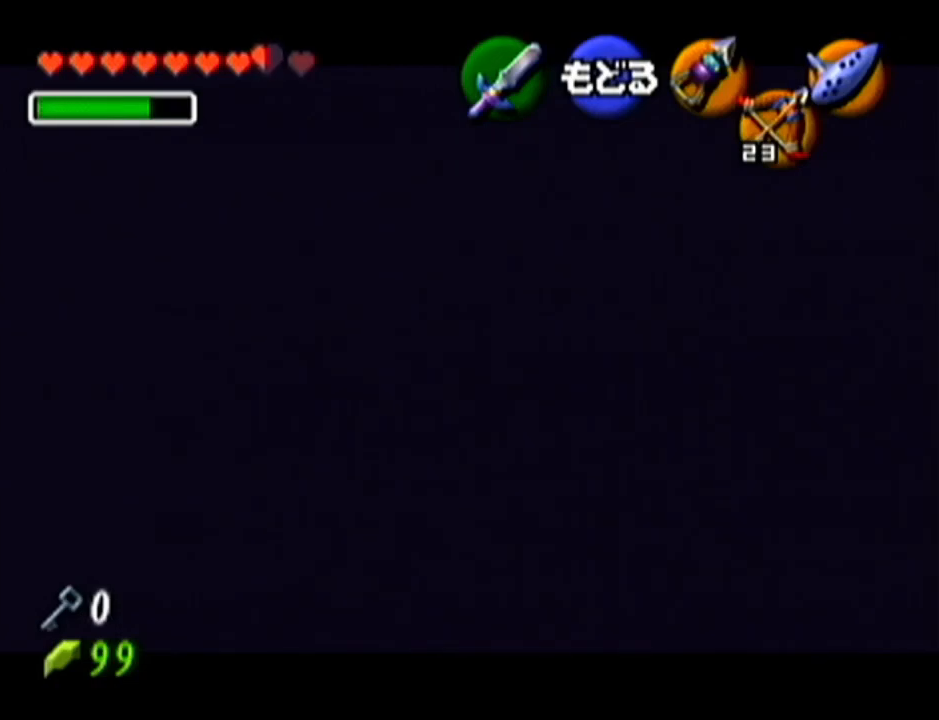
{"buttons": [], "left_stick": "center", "events": [[451, "left_stick", "center"]]}
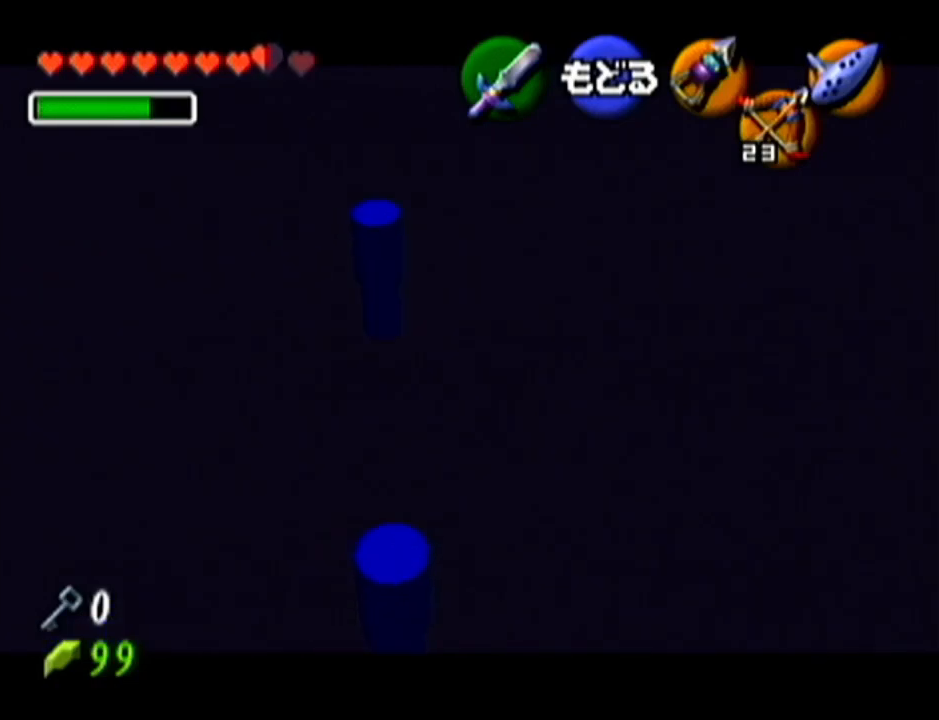
{"buttons": [], "left_stick": "center", "events": [[167, "left_stick", "right"], [350, "left_stick", "center"]]}
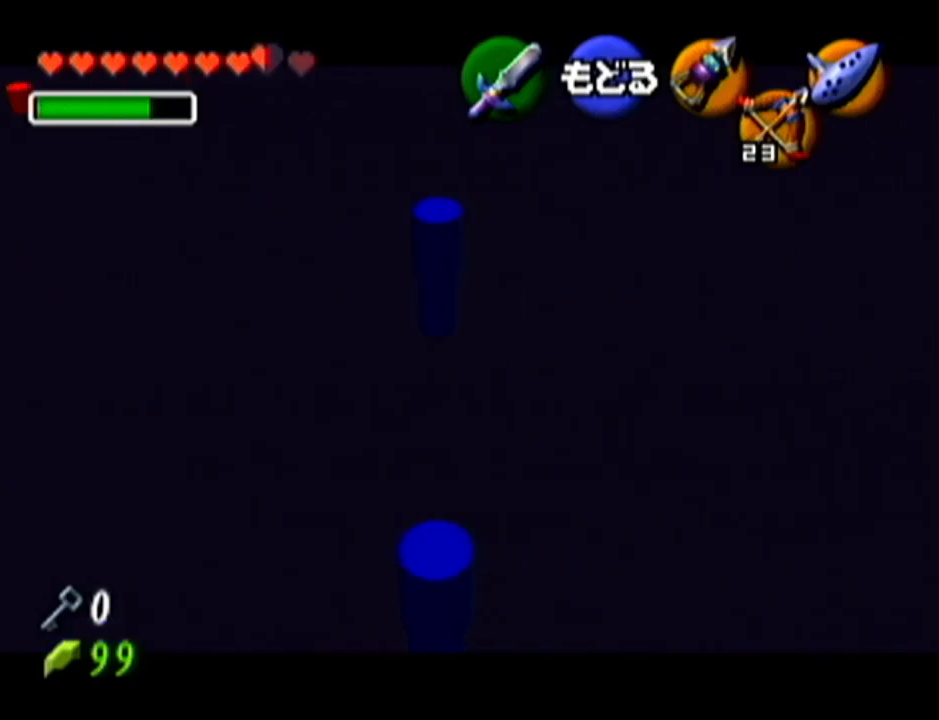
{"buttons": [], "left_stick": "center", "events": [[201, "left_stick", "left"], [334, "left_stick", "center"]]}
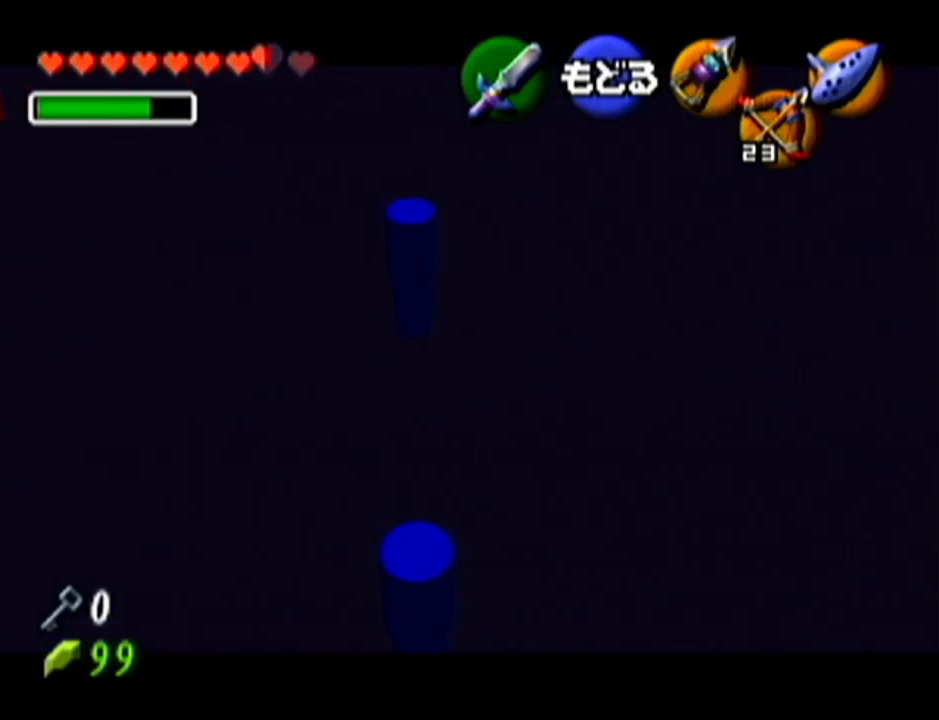
{"buttons": [], "left_stick": "center", "events": [[133, "left_stick", "left"], [250, "left_stick", "center"]]}
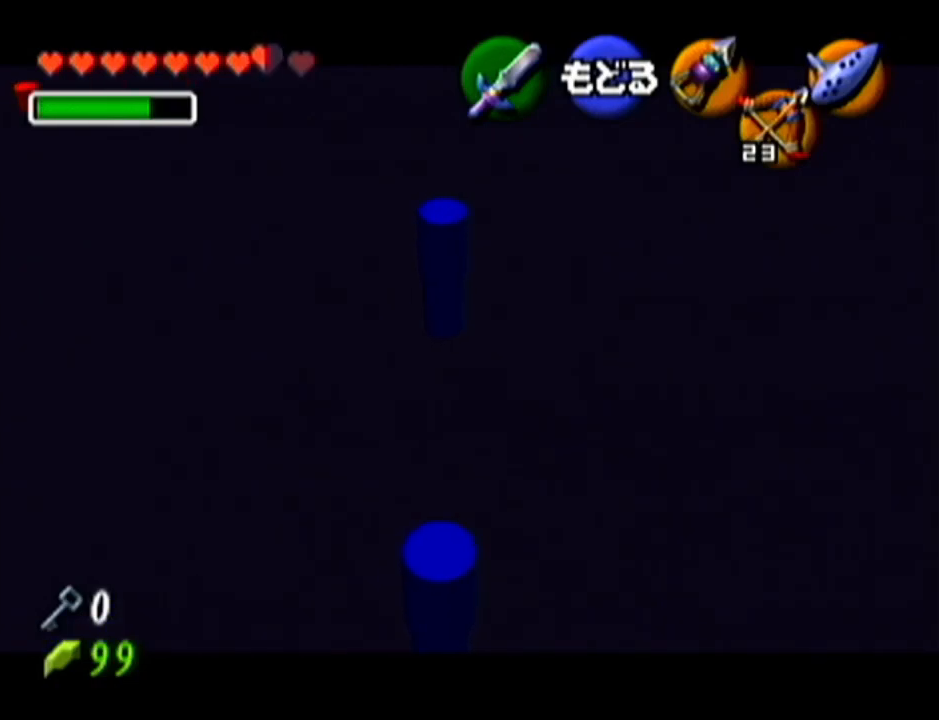
{"buttons": ["A"], "left_stick": "center", "events": [[451, "A", "down"]]}
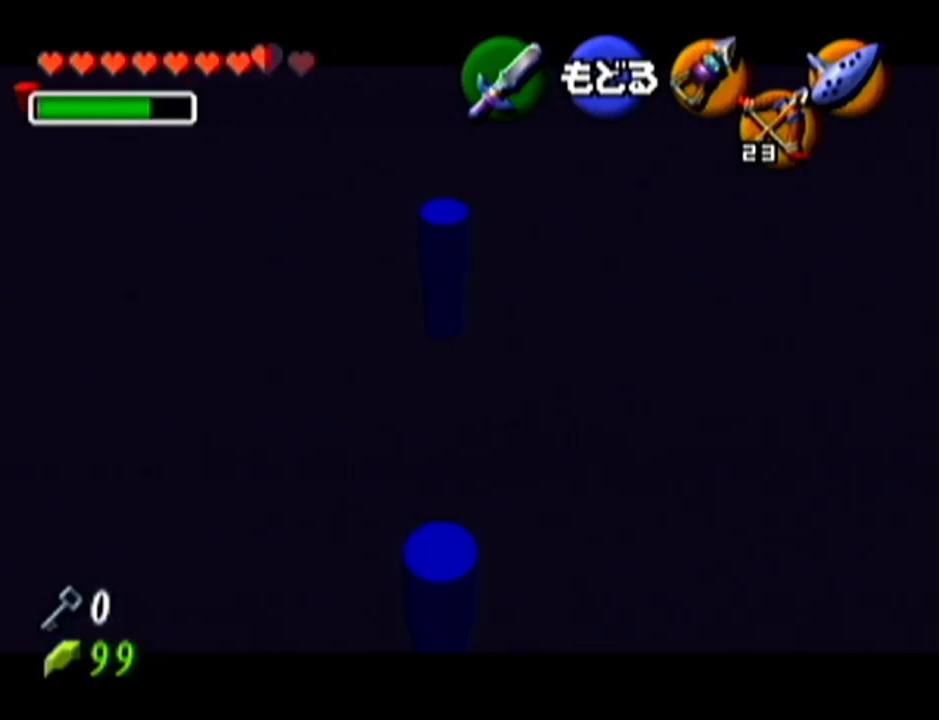
{"buttons": [], "left_stick": "left", "events": [[67, "A", "up"], [467, "left_stick", "left"]]}
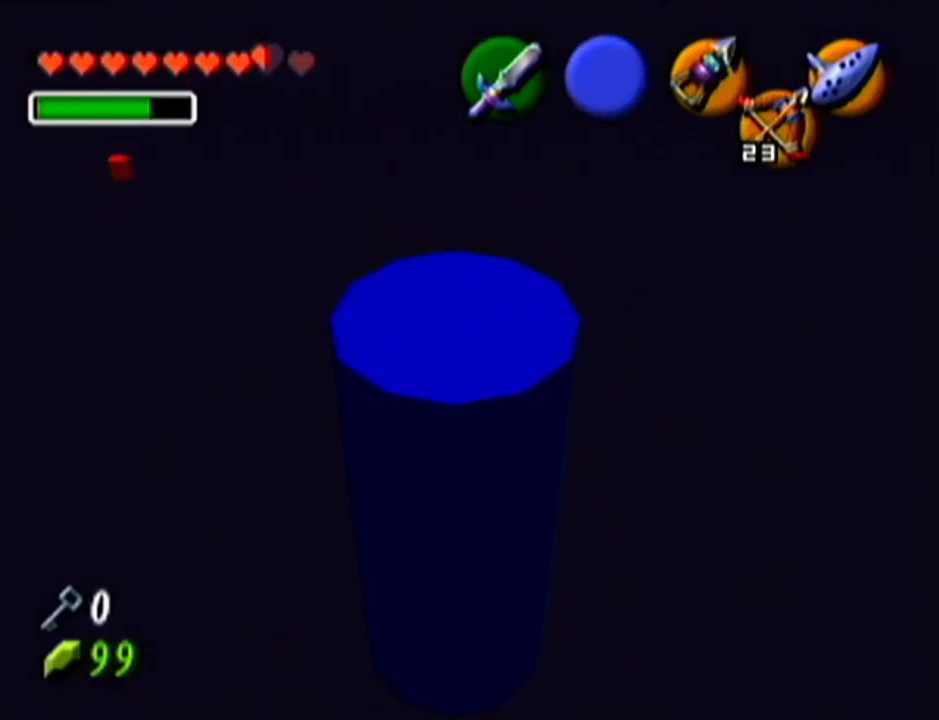
{"buttons": ["Z"], "left_stick": "center", "events": [[84, "left_stick", "center"], [201, "Z", "down"]]}
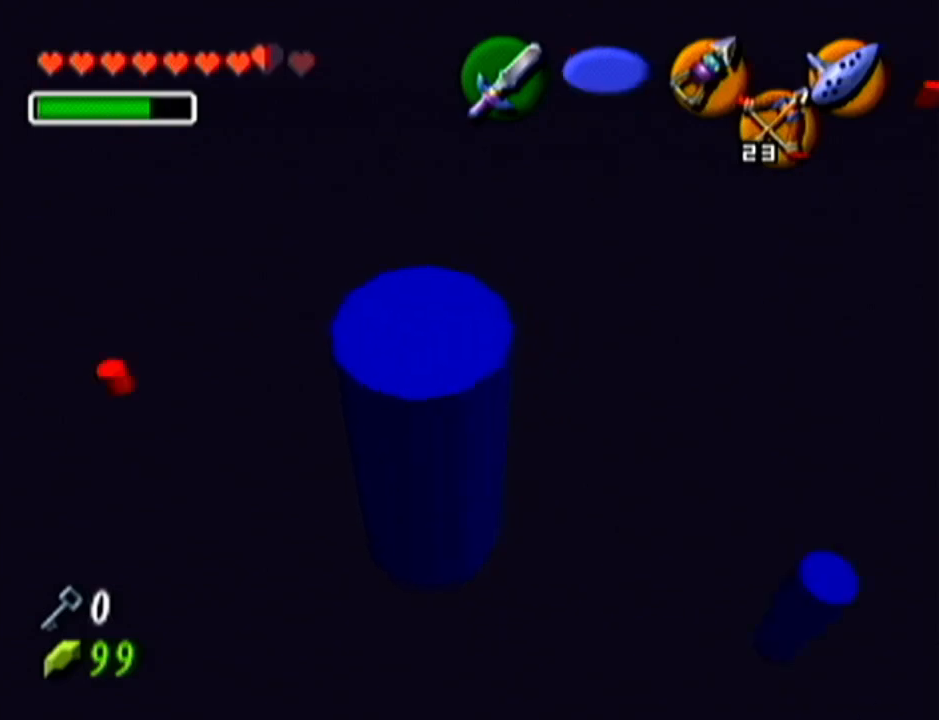
{"buttons": [], "left_stick": "center", "events": [[150, "Z", "up"], [234, "C_LEFT", "down"], [367, "C_LEFT", "up"]]}
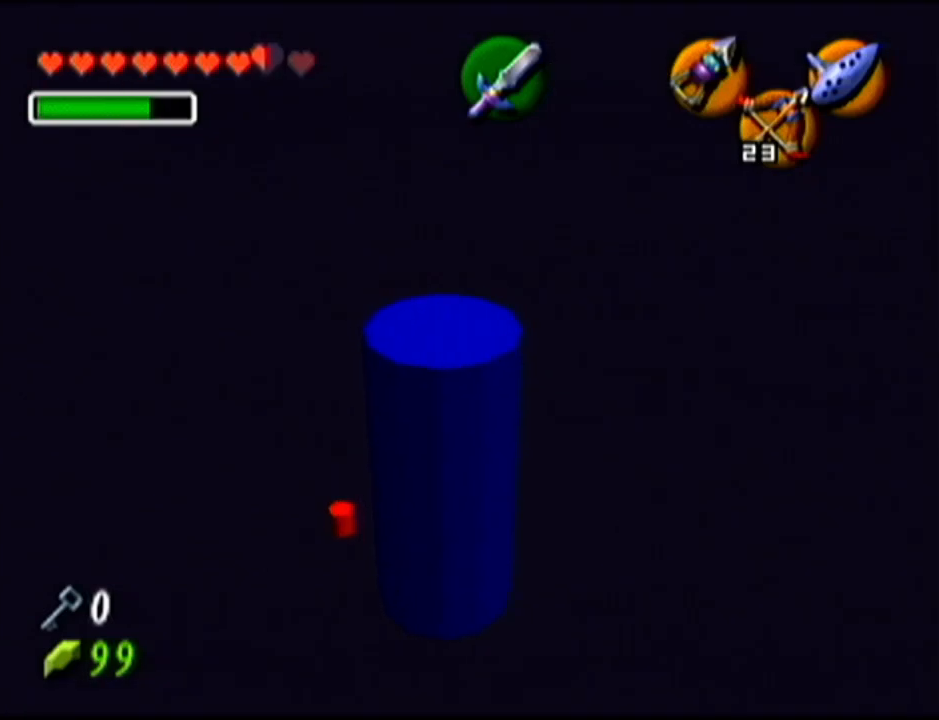
{"buttons": ["C_LEFT"], "left_stick": "center", "events": [[434, "C_LEFT", "down"]]}
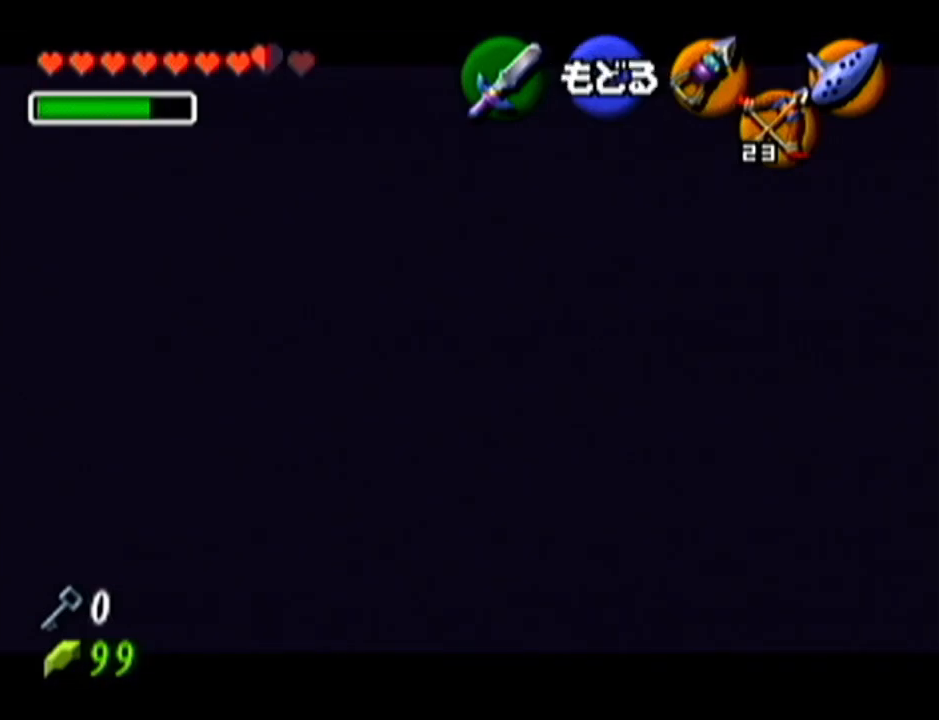
{"buttons": ["C_LEFT"], "left_stick": "up", "events": [[50, "left_stick", "up"], [150, "C_LEFT", "up"], [150, "C_RIGHT", "down"], [184, "C_LEFT", "down"], [184, "C_RIGHT", "up"]]}
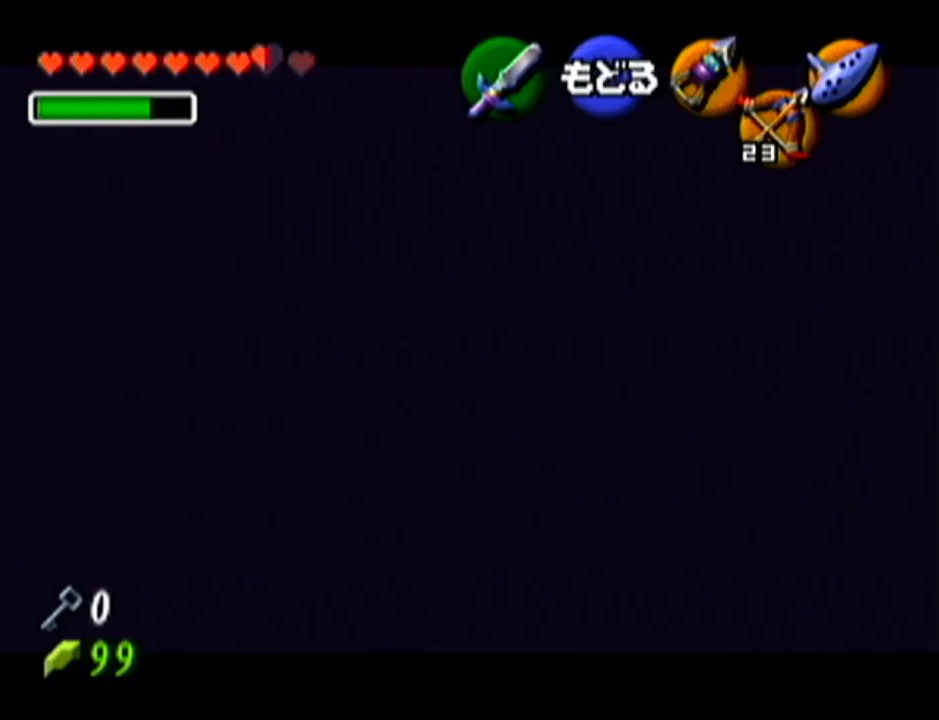
{"buttons": [], "left_stick": "center", "events": [[267, "C_LEFT", "up"], [267, "left_stick", "center"]]}
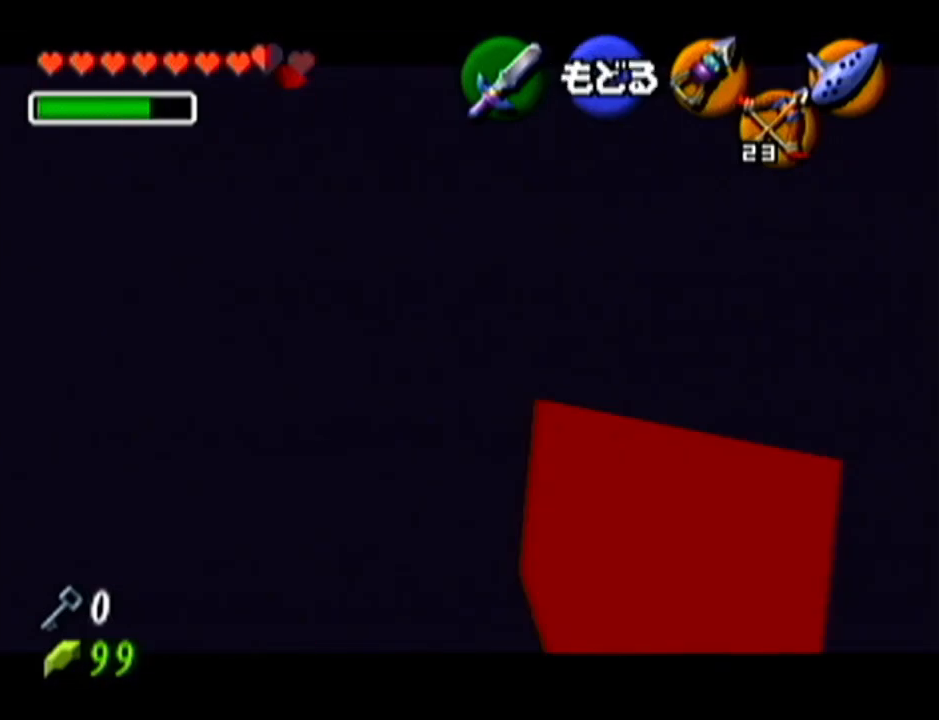
{"buttons": [], "left_stick": "center", "events": [[367, "left_stick", "up"], [451, "left_stick", "center"]]}
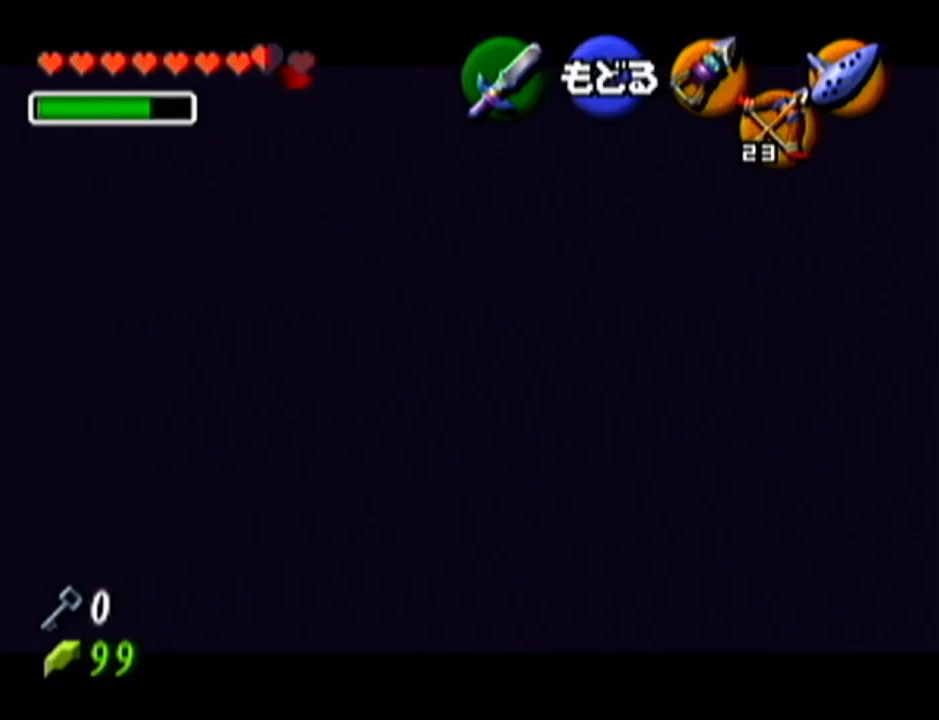
{"buttons": [], "left_stick": "center", "events": [[83, "left_stick", "down"], [150, "C_LEFT", "down"], [233, "left_stick", "center"], [267, "C_LEFT", "up"]]}
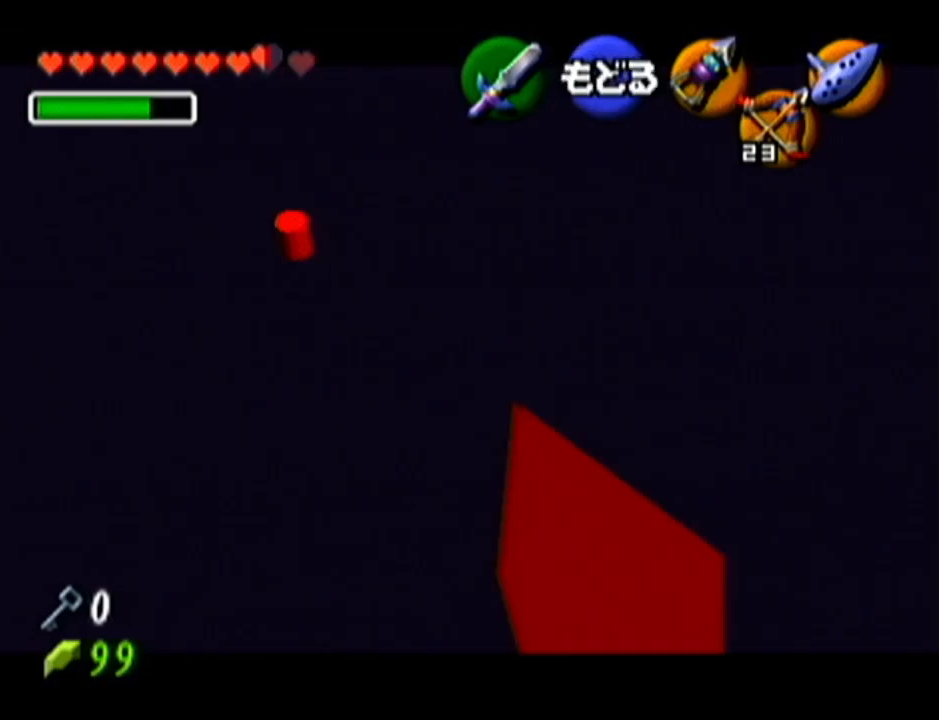
{"buttons": [], "left_stick": "down", "events": [[467, "left_stick", "down"]]}
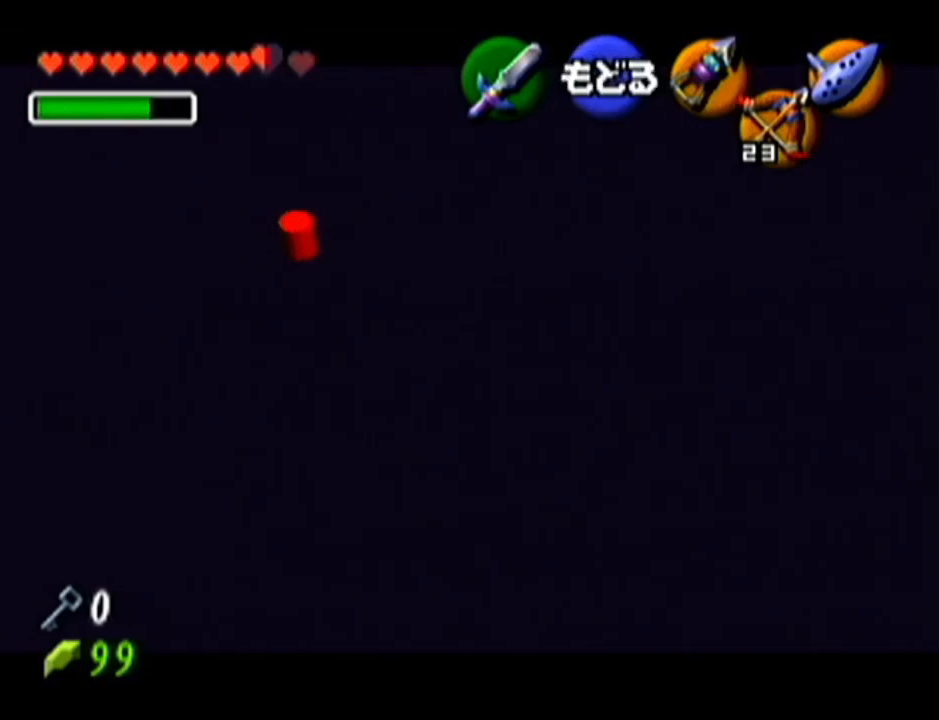
{"buttons": [], "left_stick": "center", "events": [[50, "C_LEFT", "down"], [117, "left_stick", "center"], [150, "C_LEFT", "up"]]}
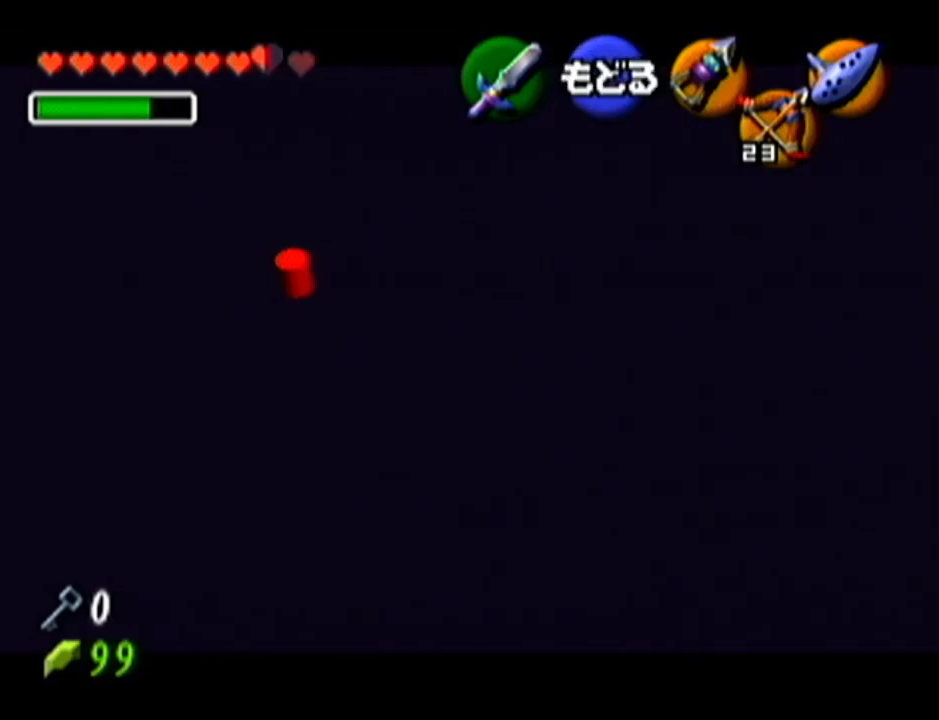
{"buttons": [], "left_stick": "center", "events": [[84, "left_stick", "right"], [167, "C_LEFT", "down"], [267, "C_LEFT", "up"], [267, "left_stick", "center"]]}
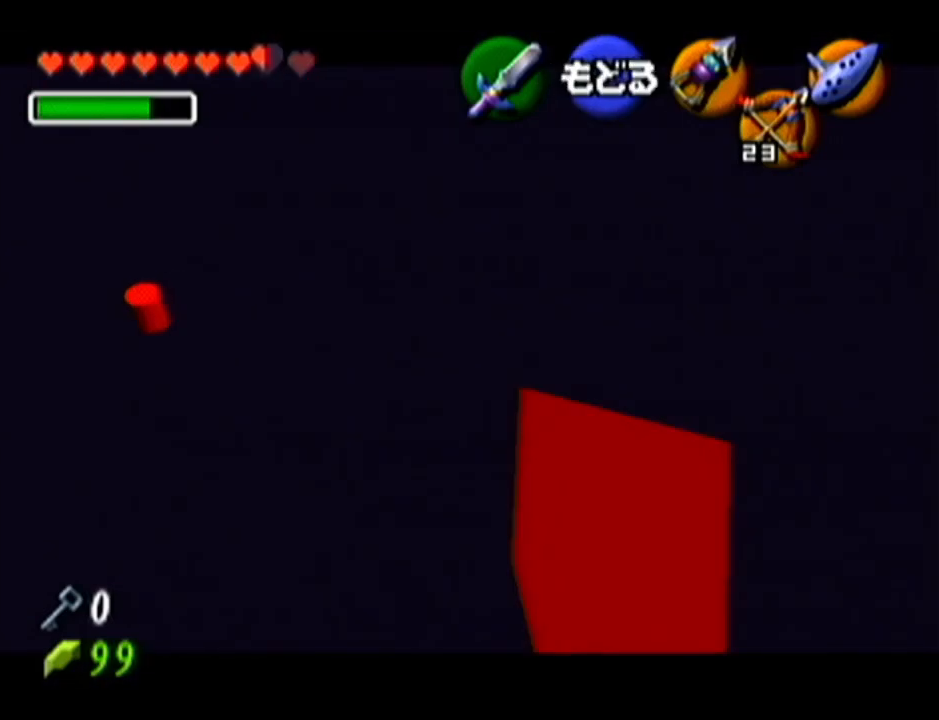
{"buttons": [], "left_stick": "center", "events": [[200, "left_stick", "right"], [300, "C_LEFT", "down"], [383, "C_LEFT", "up"], [383, "left_stick", "center"]]}
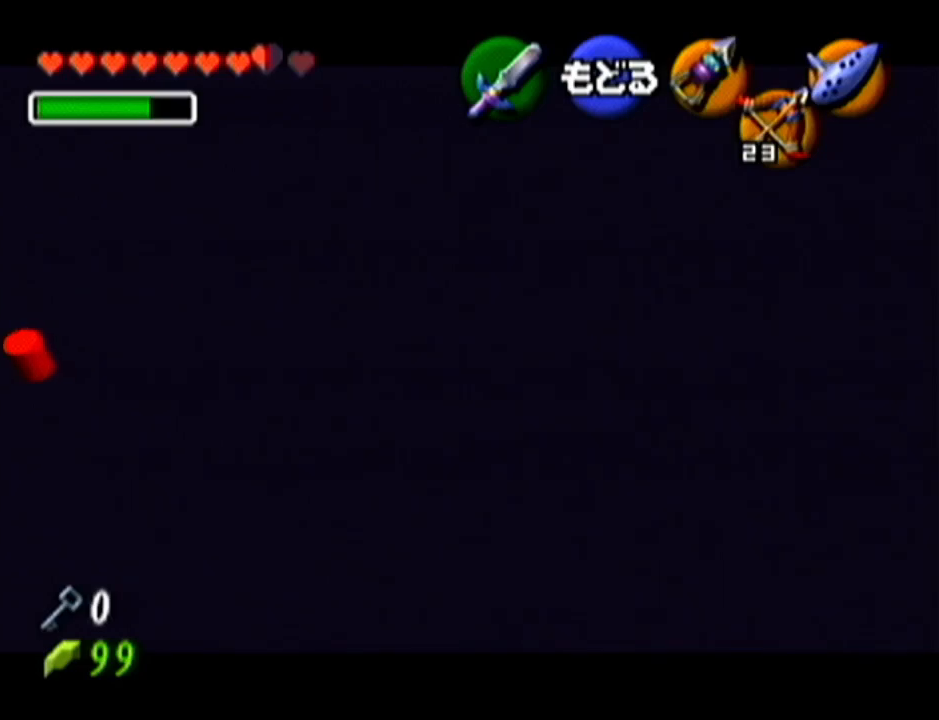
{"buttons": [], "left_stick": "center", "events": [[334, "left_stick", "right"], [417, "left_stick", "center"]]}
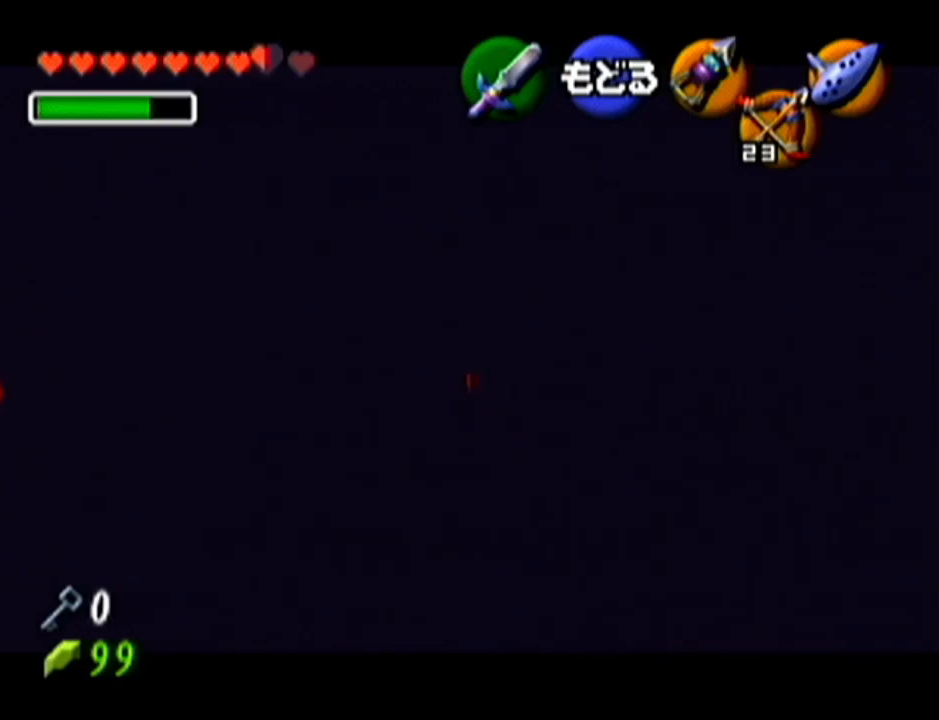
{"buttons": ["C_LEFT"], "left_stick": "left", "events": [[133, "C_LEFT", "down"], [233, "C_LEFT", "up"], [233, "left_stick", "left"], [367, "C_LEFT", "down"]]}
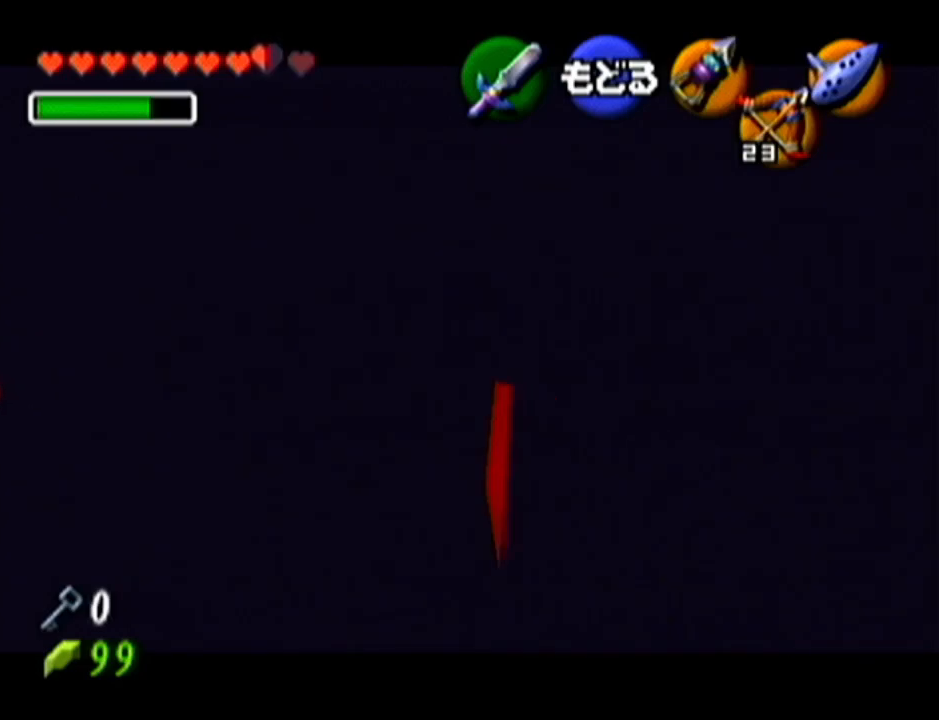
{"buttons": ["C_LEFT"], "left_stick": "left", "events": [[184, "C_LEFT", "up"], [284, "C_LEFT", "down"]]}
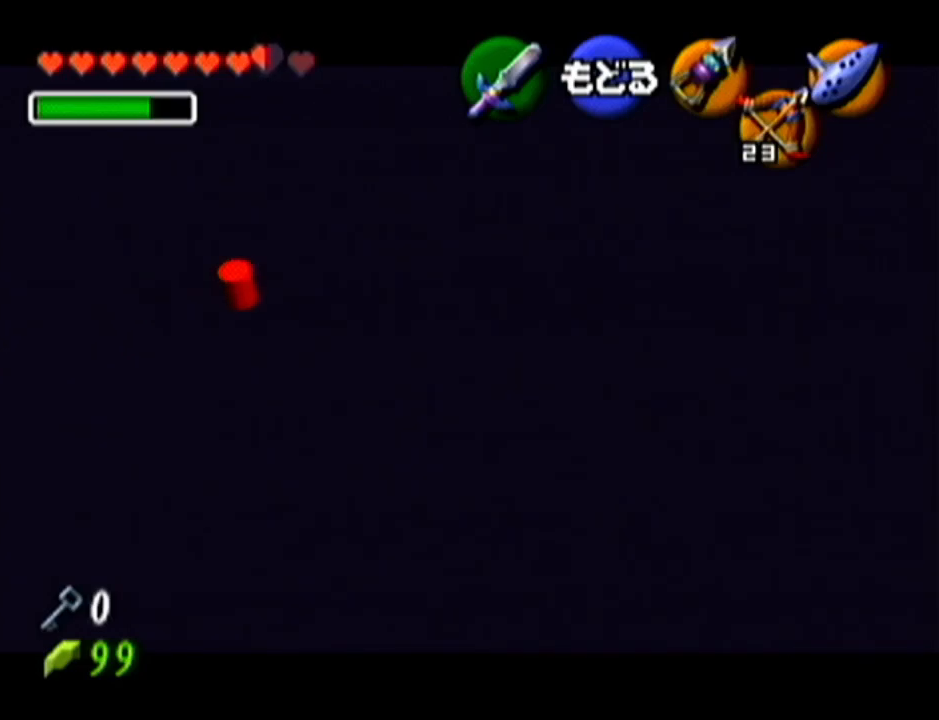
{"buttons": [], "left_stick": "center", "events": [[383, "C_LEFT", "up"], [383, "left_stick", "center"]]}